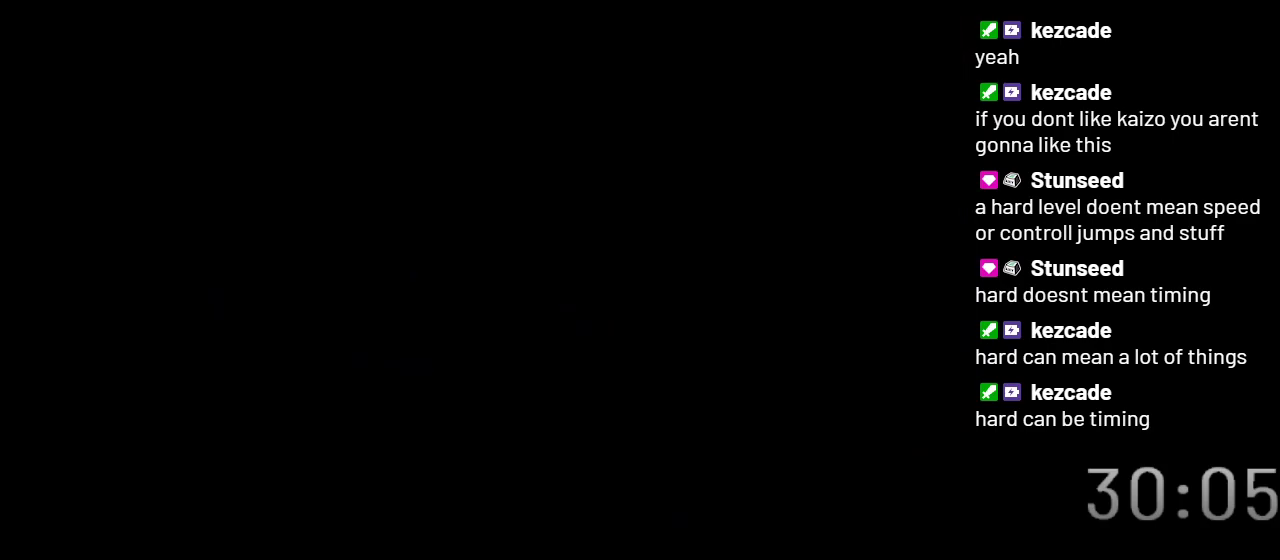
Gameplay with a controller (Nintendo layout); each line is a JSON object with the inputs held at the frame after it. "events" lists button and stick changes between this image and that frame as [ms after this image, input, new state], when the widget could be followed in between. Not read: L3 R3.
{"buttons": [], "events": []}
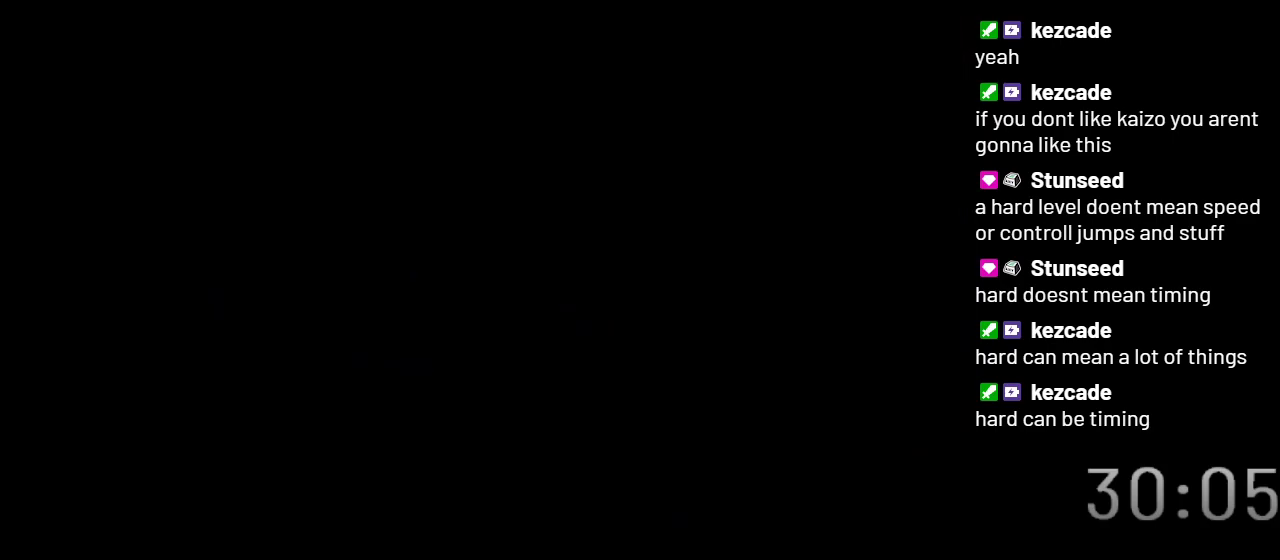
{"buttons": [], "events": []}
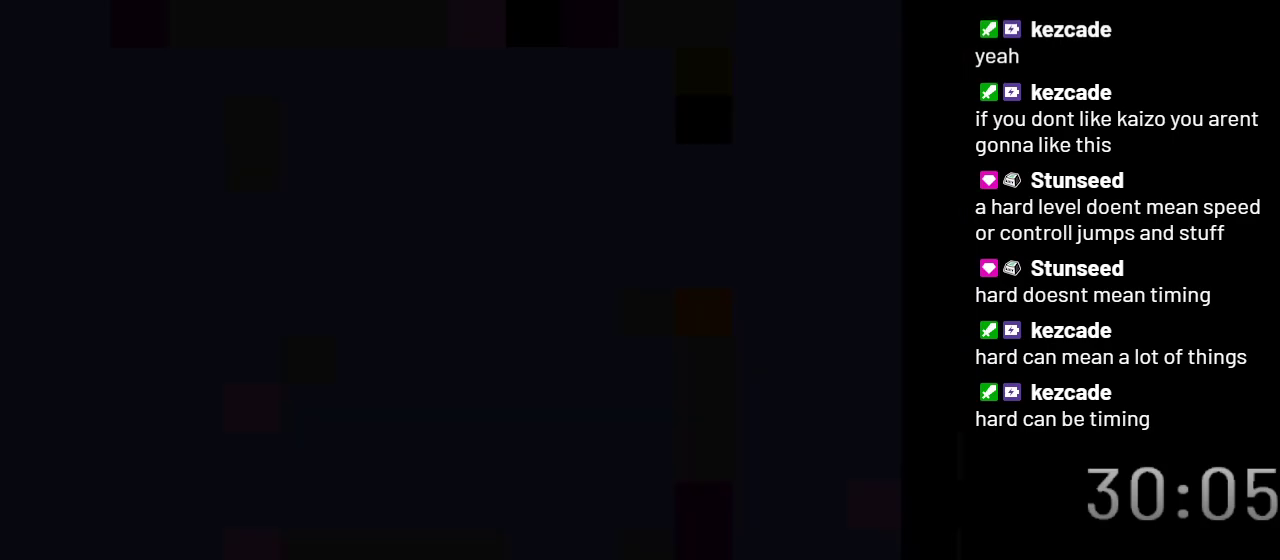
{"buttons": [], "events": []}
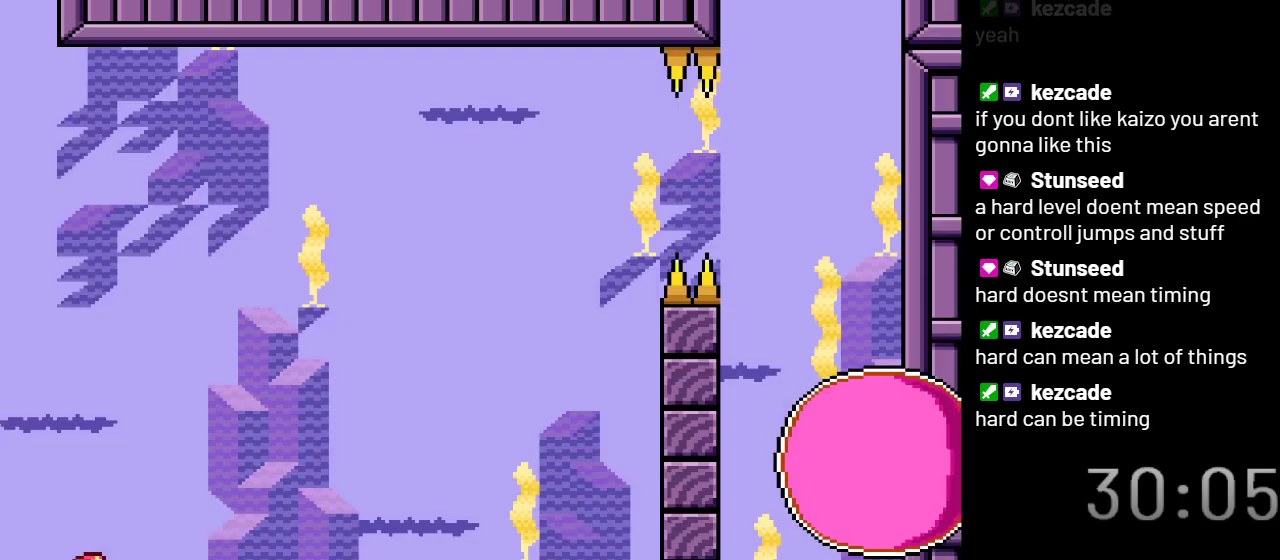
{"buttons": ["Y", "DPAD_RIGHT"], "events": [[383, "DPAD_RIGHT", "down"], [383, "Y", "down"]]}
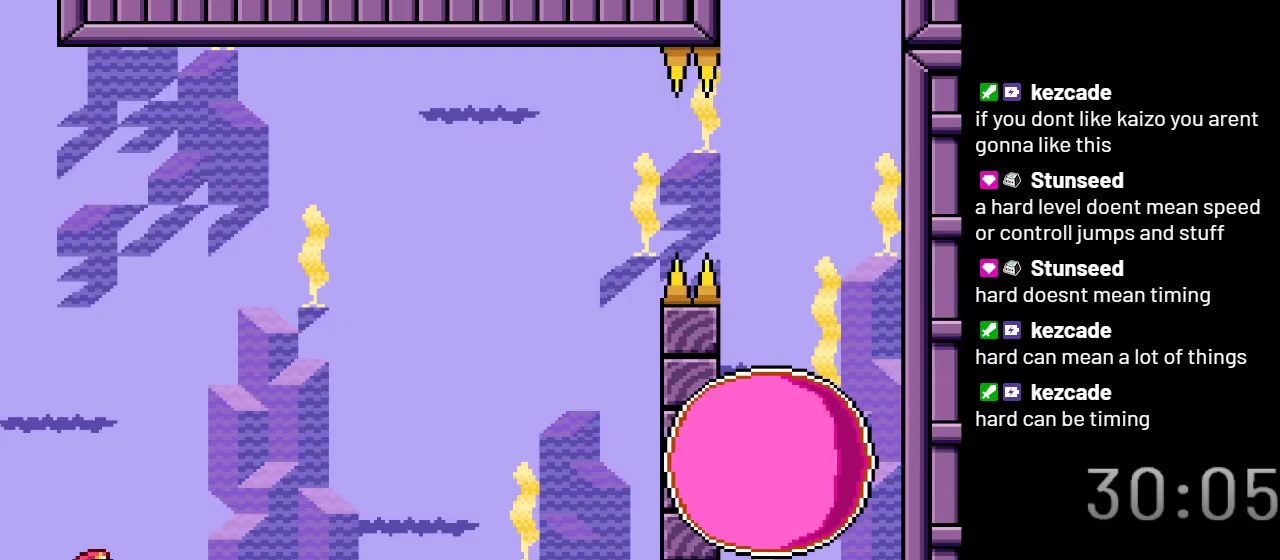
{"buttons": ["B", "Y"], "events": [[267, "B", "down"], [300, "DPAD_RIGHT", "up"]]}
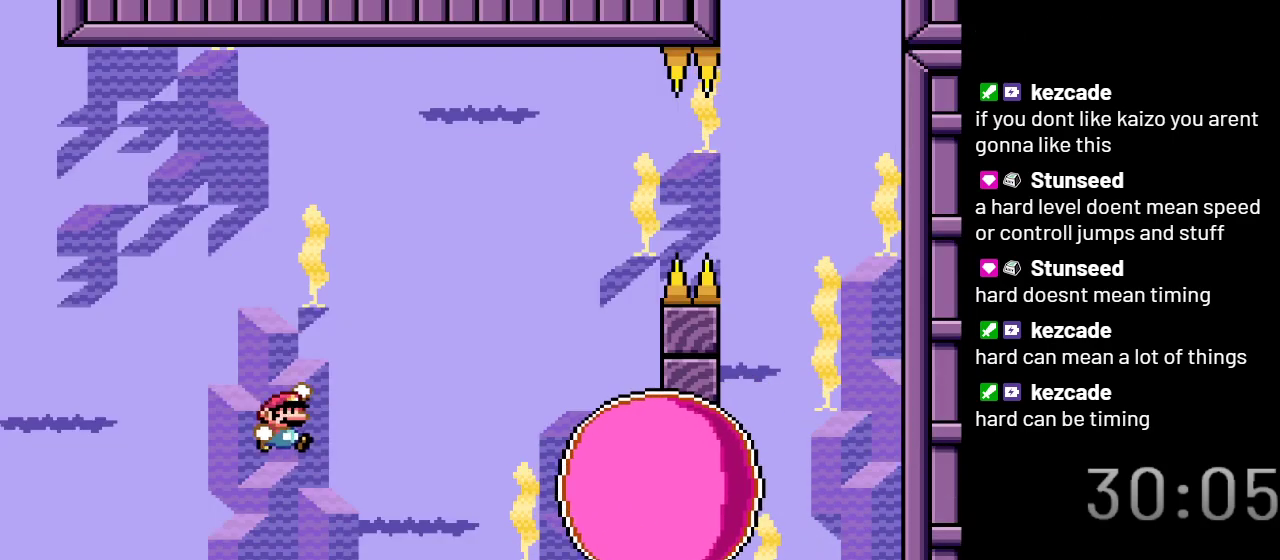
{"buttons": ["Y"], "events": [[100, "B", "up"], [200, "DPAD_LEFT", "down"], [483, "DPAD_LEFT", "up"]]}
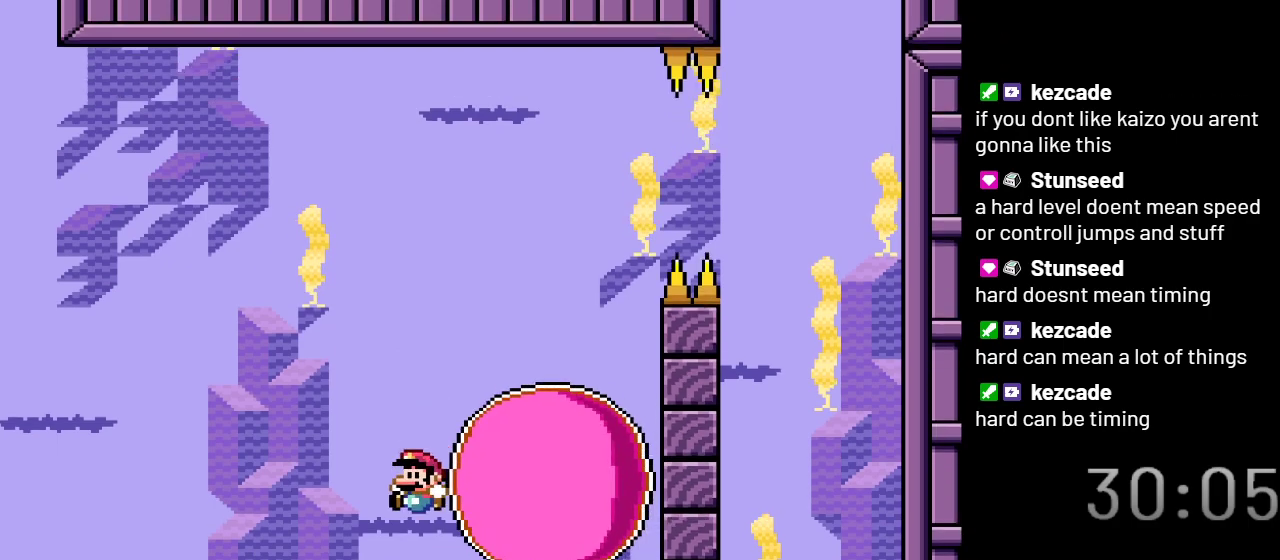
{"buttons": ["Y", "DPAD_LEFT"], "events": [[167, "DPAD_LEFT", "down"]]}
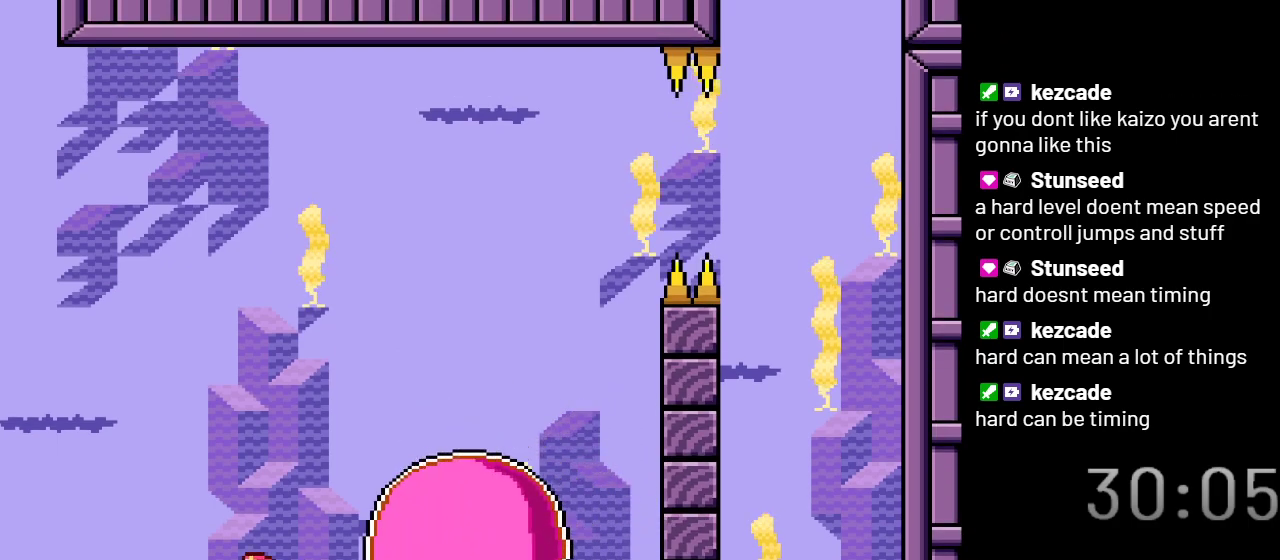
{"buttons": ["Y", "DPAD_RIGHT"], "events": [[200, "DPAD_LEFT", "up"], [383, "DPAD_RIGHT", "down"]]}
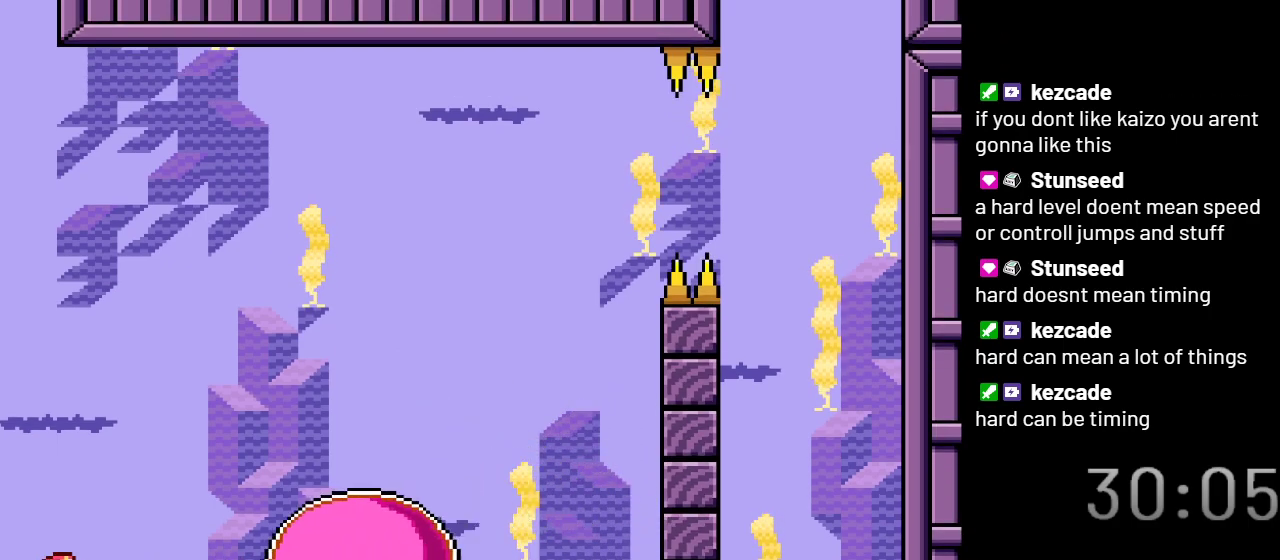
{"buttons": ["B", "Y", "DPAD_RIGHT"], "events": [[167, "B", "down"]]}
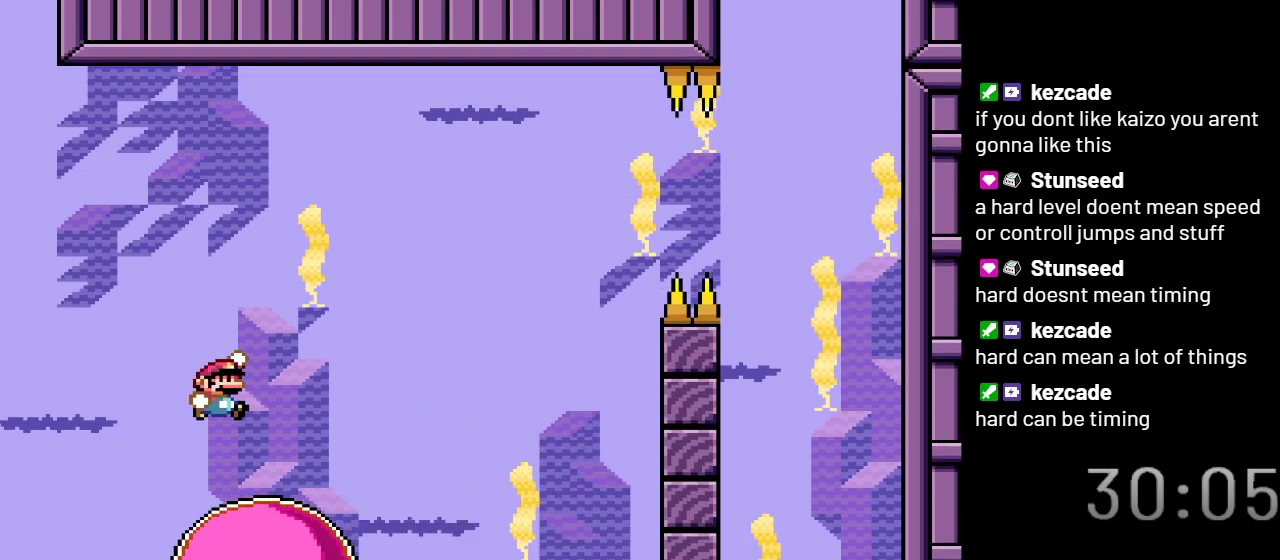
{"buttons": ["DPAD_LEFT"], "events": [[133, "DPAD_RIGHT", "up"], [200, "B", "up"], [267, "Y", "up"], [450, "DPAD_LEFT", "down"]]}
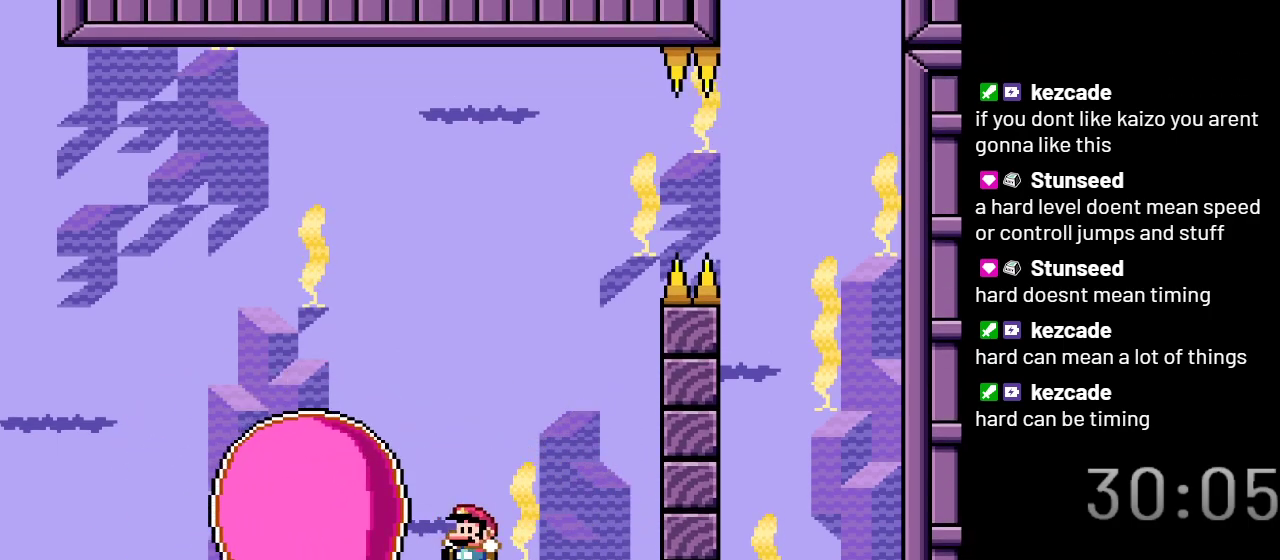
{"buttons": ["X"], "events": [[17, "X", "down"], [67, "DPAD_LEFT", "up"], [167, "DPAD_RIGHT", "down"], [350, "DPAD_RIGHT", "up"]]}
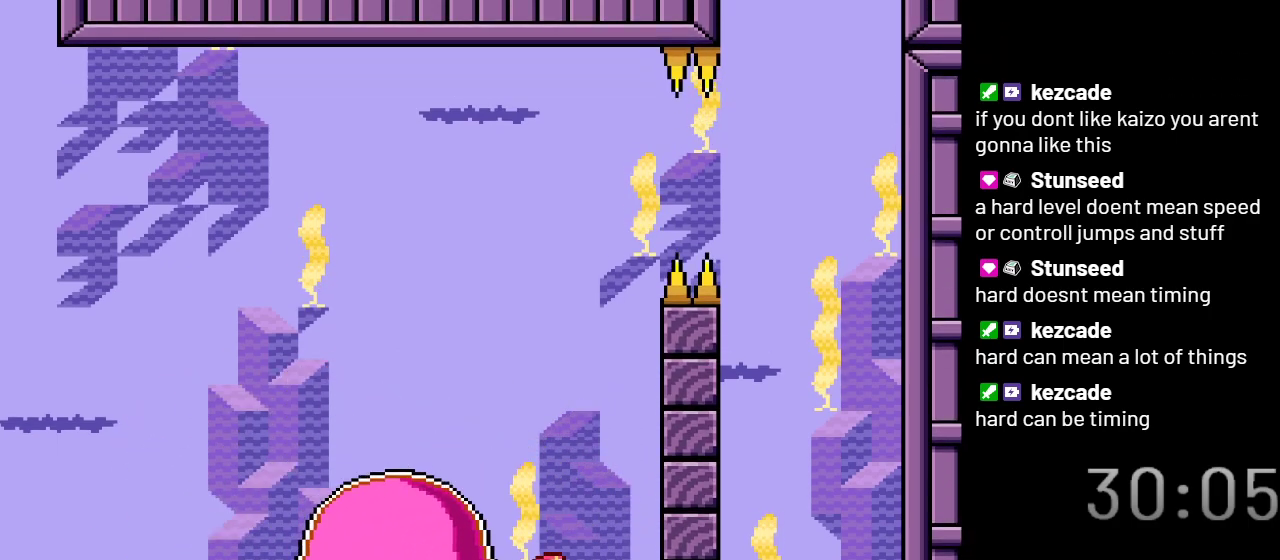
{"buttons": ["A", "X", "DPAD_LEFT"], "events": [[67, "DPAD_RIGHT", "down"], [267, "A", "down"], [300, "DPAD_RIGHT", "up"], [383, "DPAD_LEFT", "down"]]}
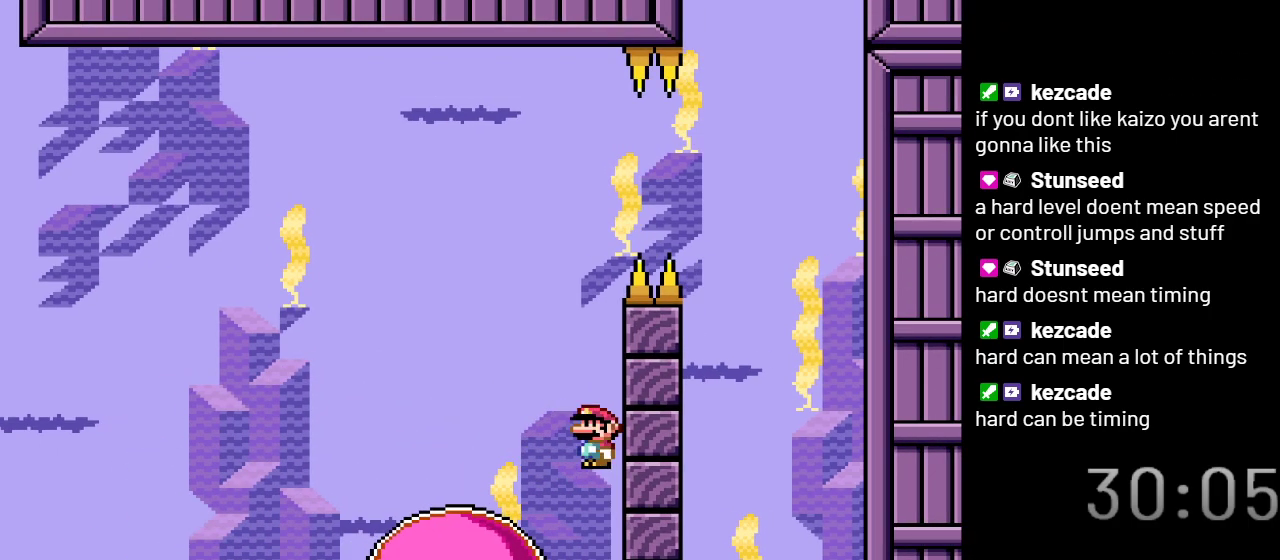
{"buttons": ["X"], "events": [[17, "DPAD_LEFT", "up"], [333, "DPAD_RIGHT", "down"], [400, "A", "up"], [417, "DPAD_RIGHT", "up"]]}
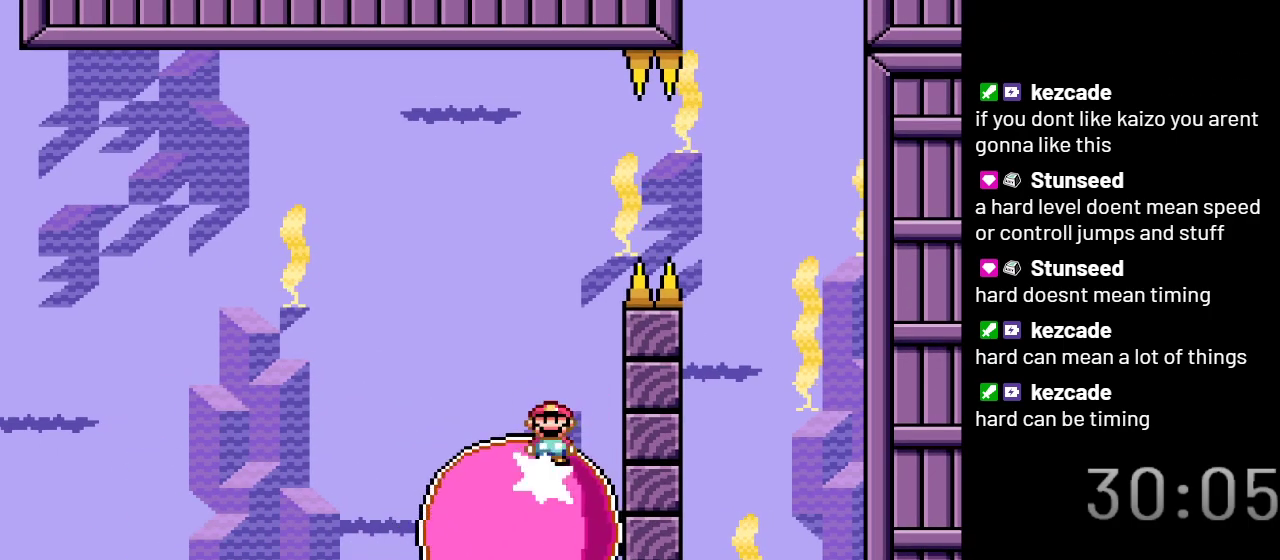
{"buttons": ["X"], "events": [[300, "DPAD_LEFT", "down"], [383, "DPAD_LEFT", "up"]]}
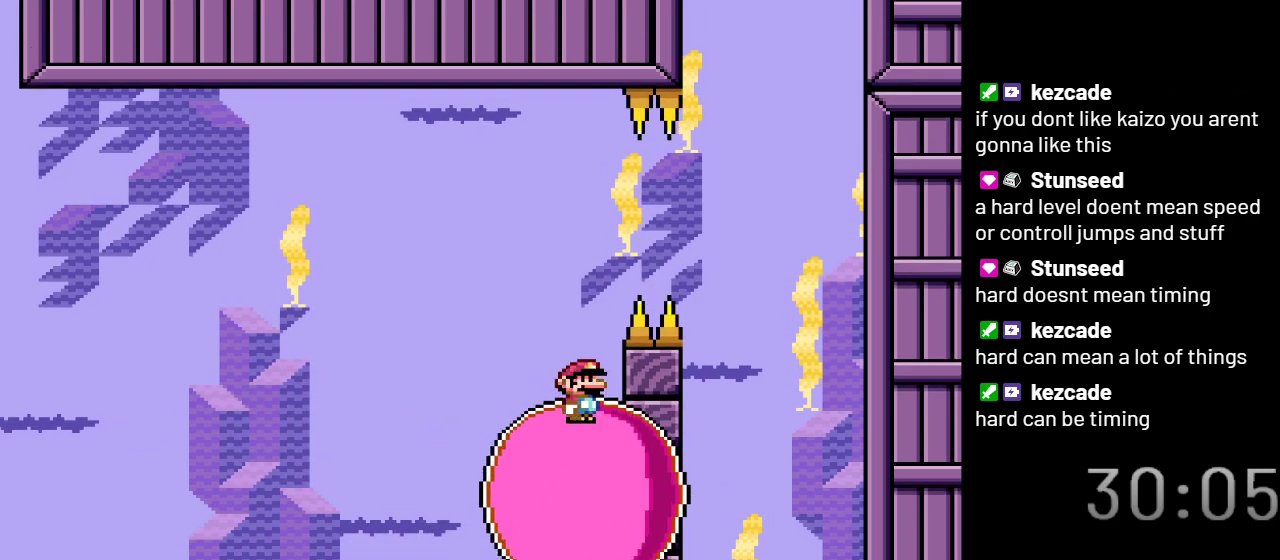
{"buttons": ["X"], "events": [[100, "DPAD_RIGHT", "down"], [167, "DPAD_RIGHT", "up"], [350, "DPAD_LEFT", "down"], [467, "DPAD_LEFT", "up"]]}
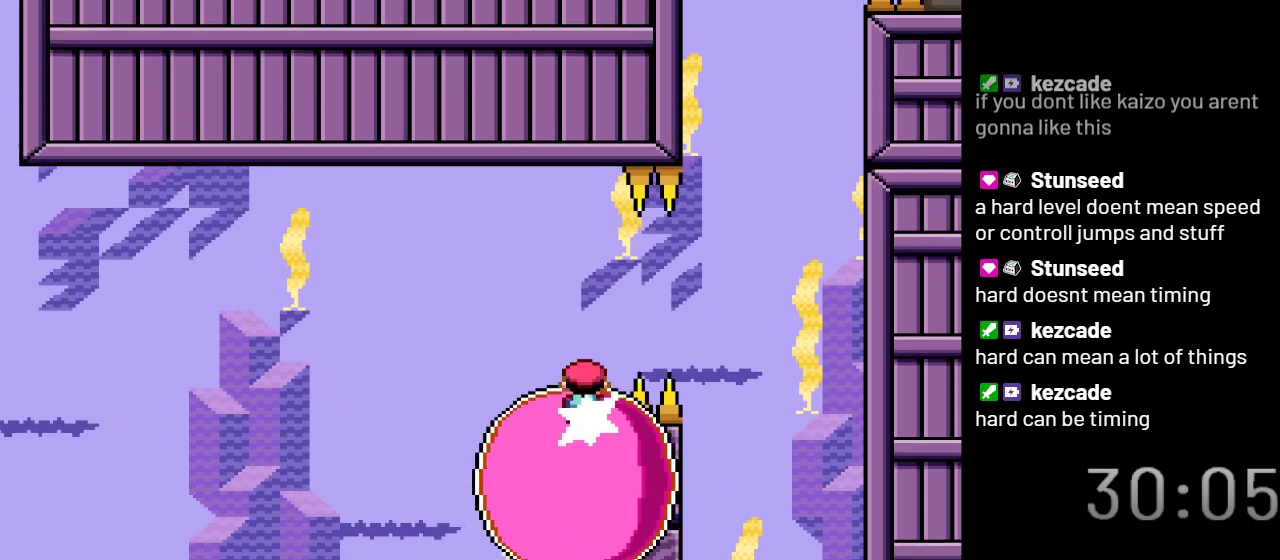
{"buttons": ["X"], "events": [[133, "DPAD_RIGHT", "down"], [417, "DPAD_RIGHT", "up"]]}
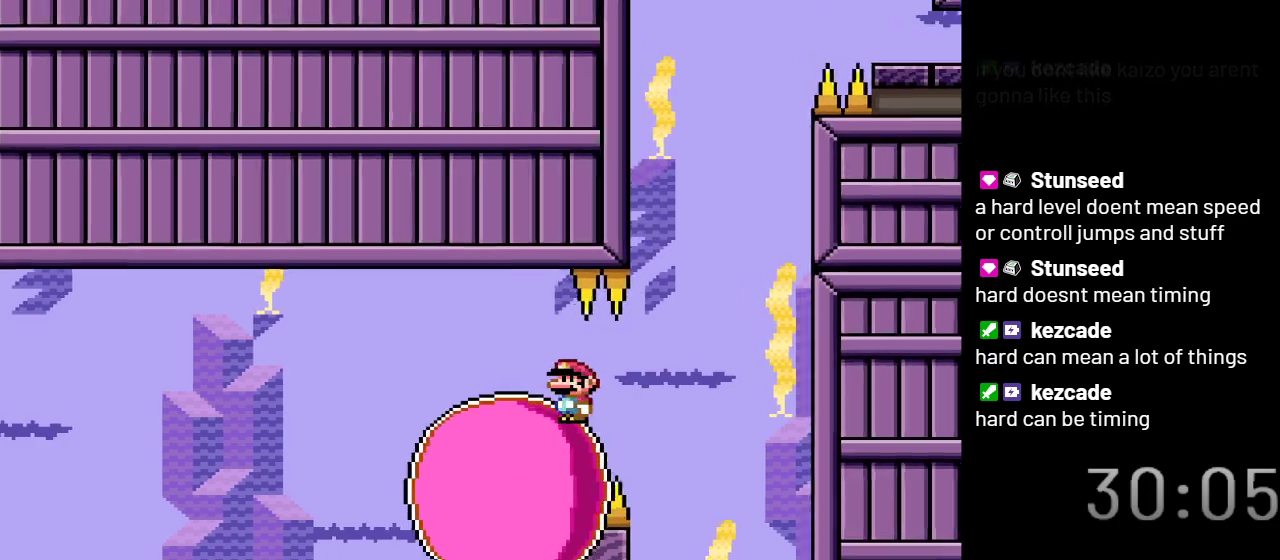
{"buttons": ["X"], "events": []}
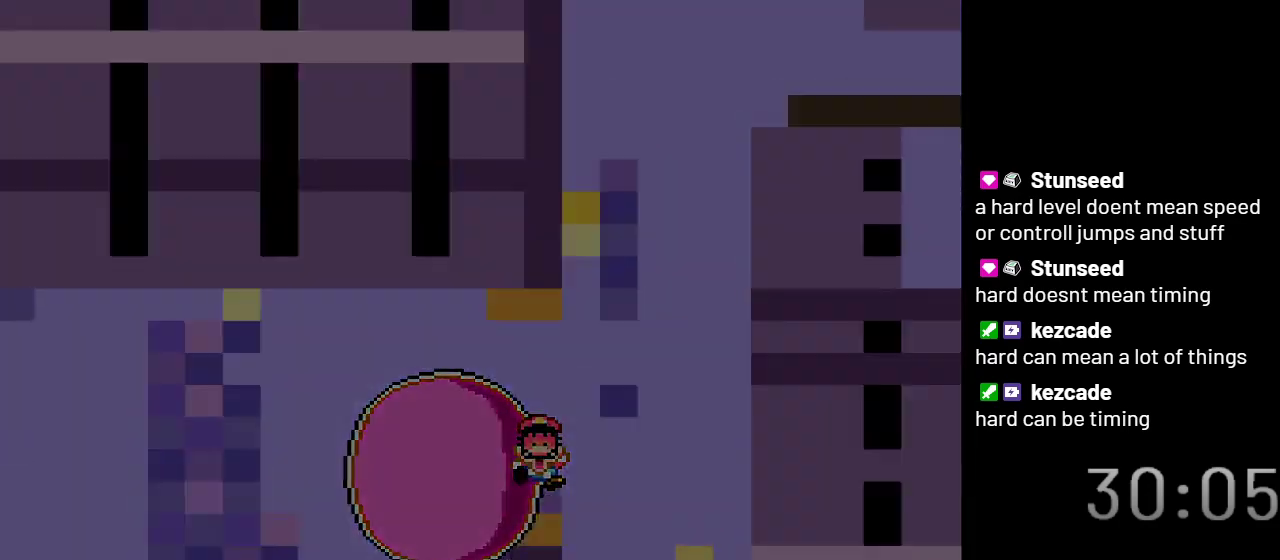
{"buttons": [], "events": [[200, "X", "up"]]}
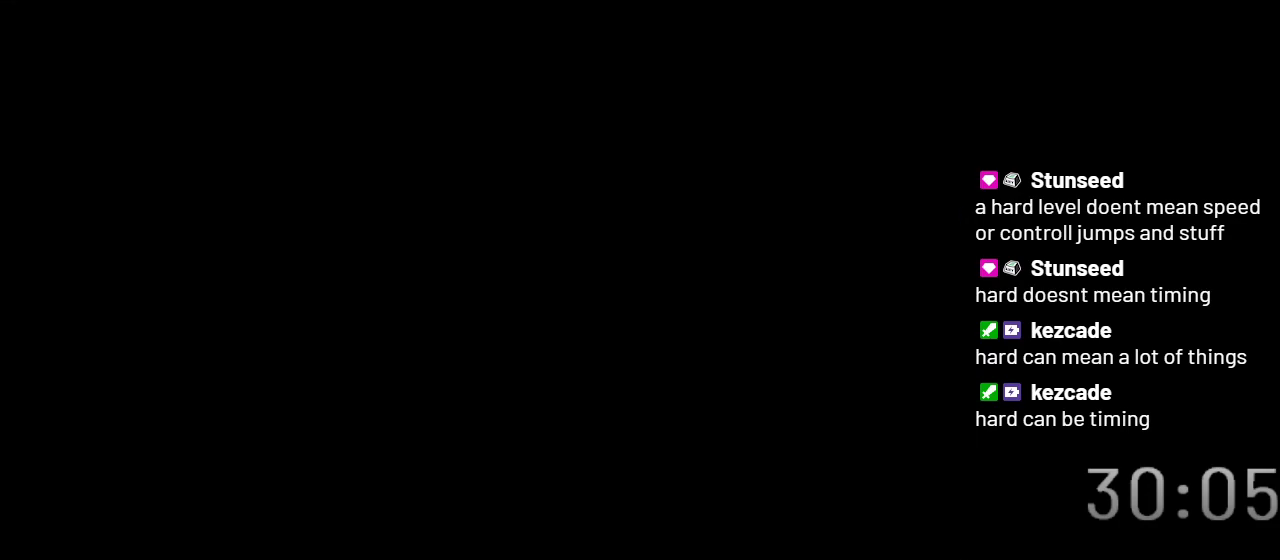
{"buttons": [], "events": []}
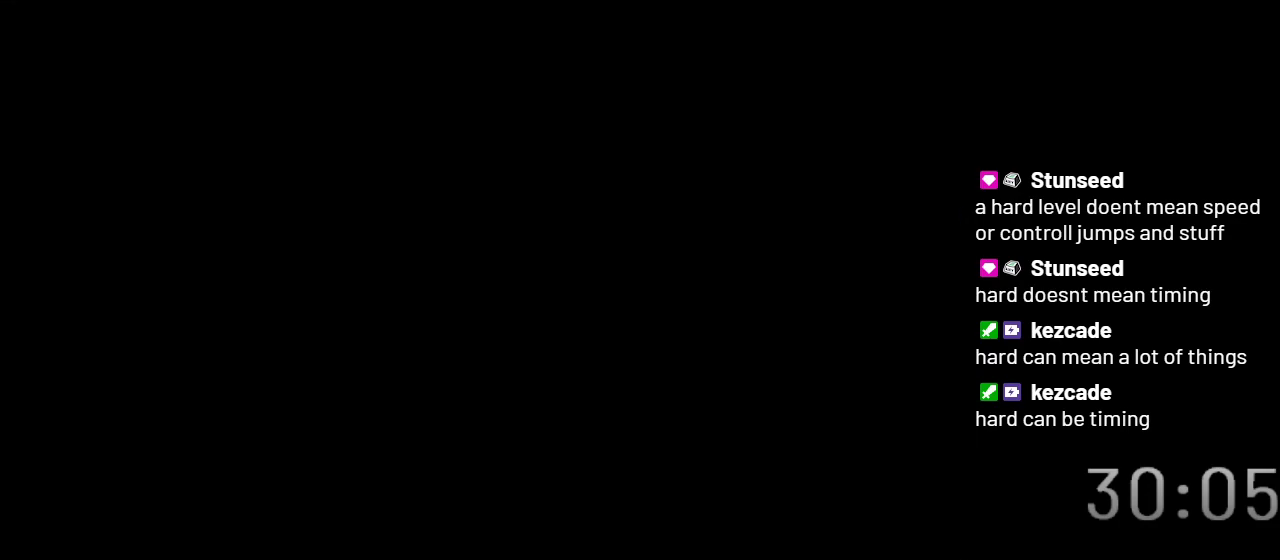
{"buttons": [], "events": []}
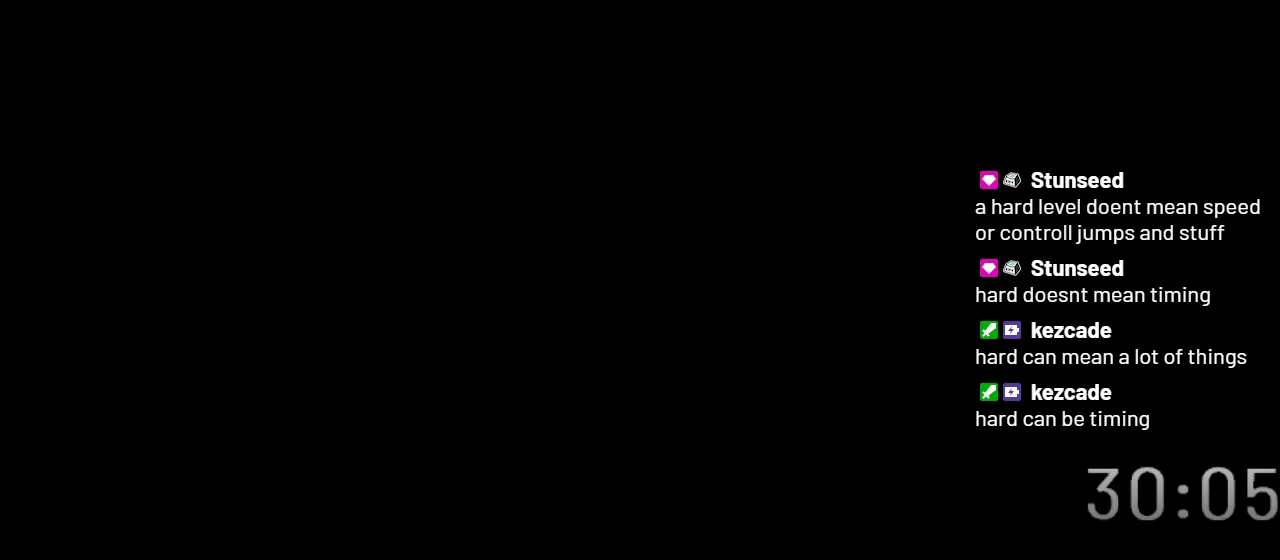
{"buttons": [], "events": []}
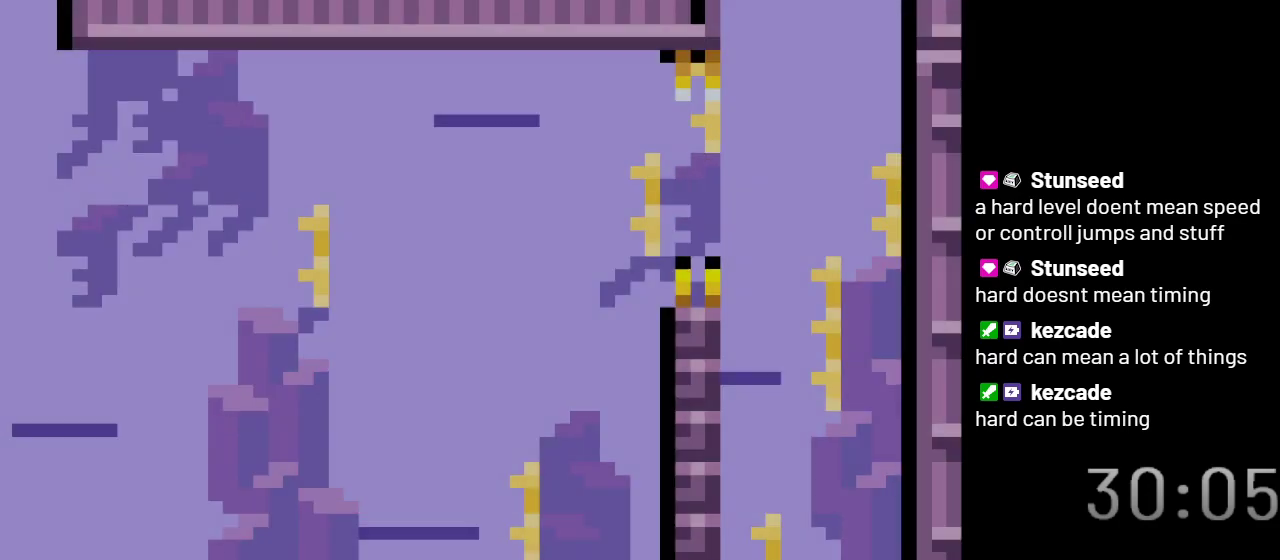
{"buttons": ["Y", "DPAD_RIGHT"], "events": [[383, "DPAD_RIGHT", "down"], [417, "Y", "down"]]}
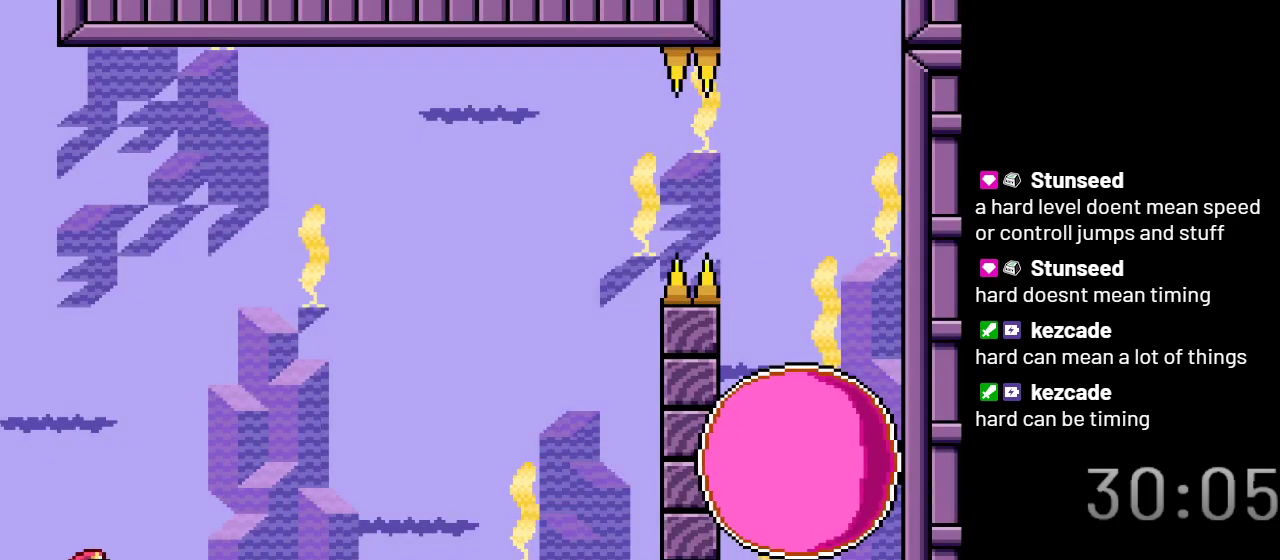
{"buttons": ["Y"], "events": [[267, "B", "down"], [317, "DPAD_RIGHT", "up"], [383, "B", "up"]]}
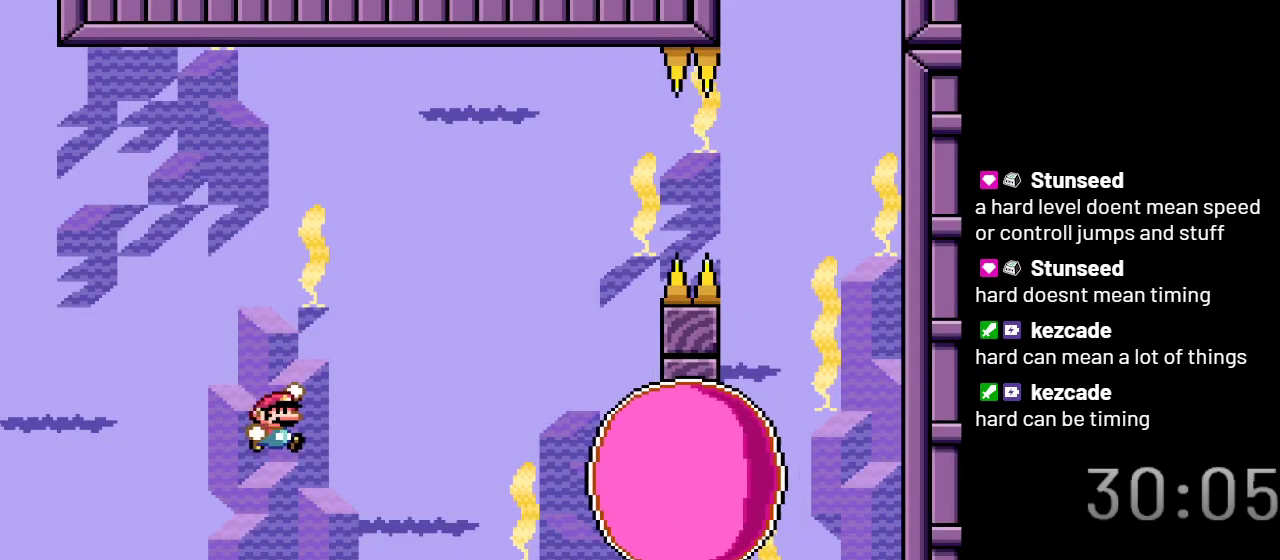
{"buttons": ["Y", "DPAD_LEFT"], "events": [[133, "DPAD_LEFT", "down"]]}
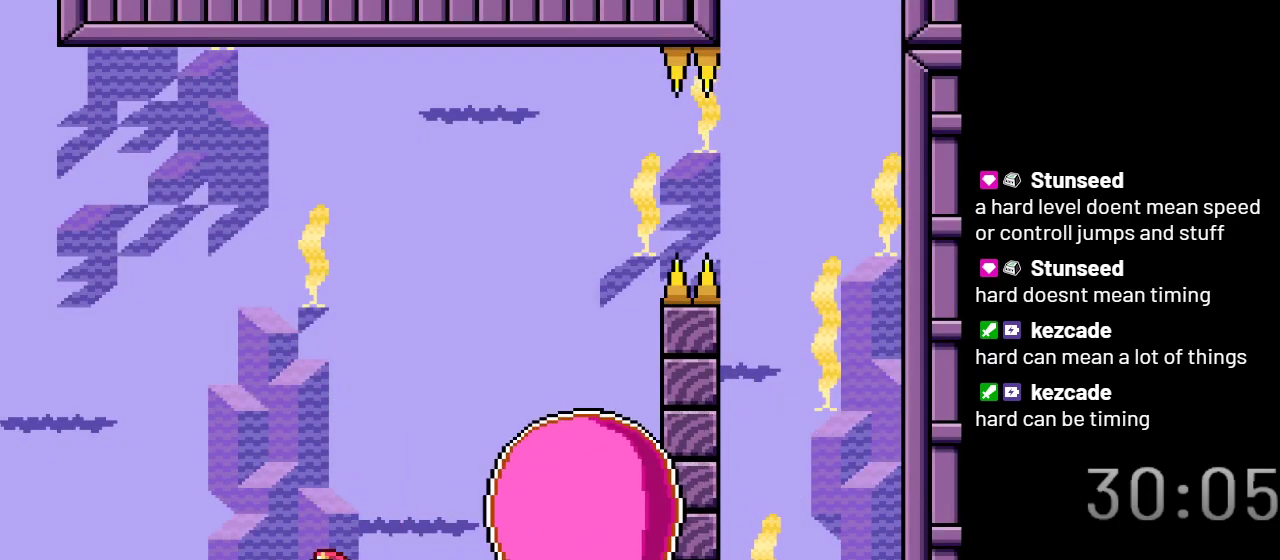
{"buttons": ["Y"], "events": [[83, "DPAD_LEFT", "up"]]}
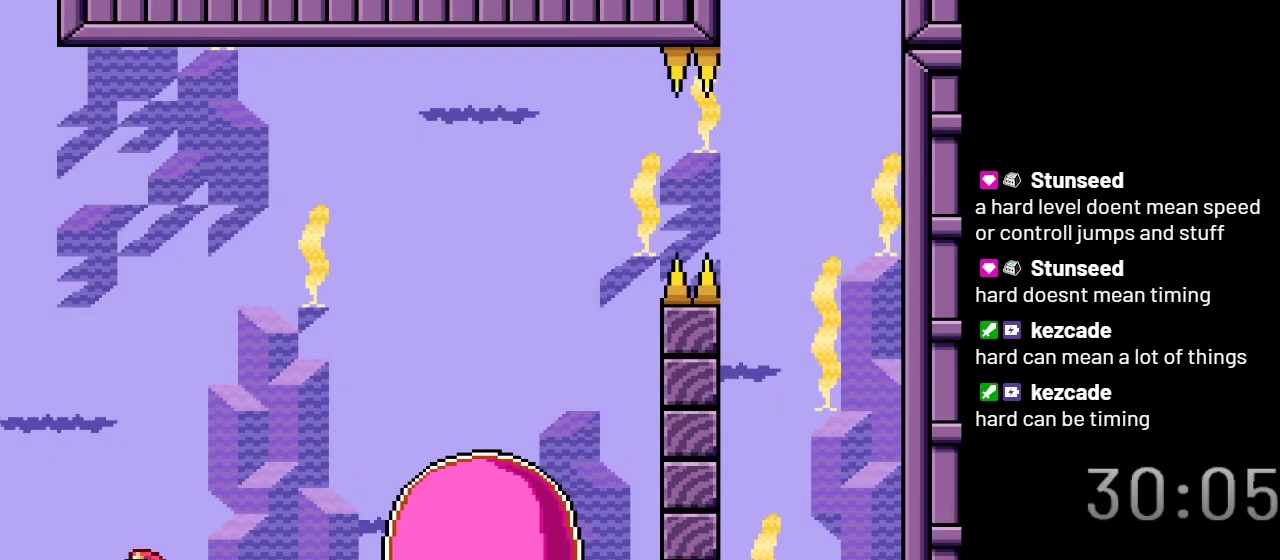
{"buttons": ["Y"], "events": [[33, "DPAD_LEFT", "down"], [217, "DPAD_LEFT", "up"]]}
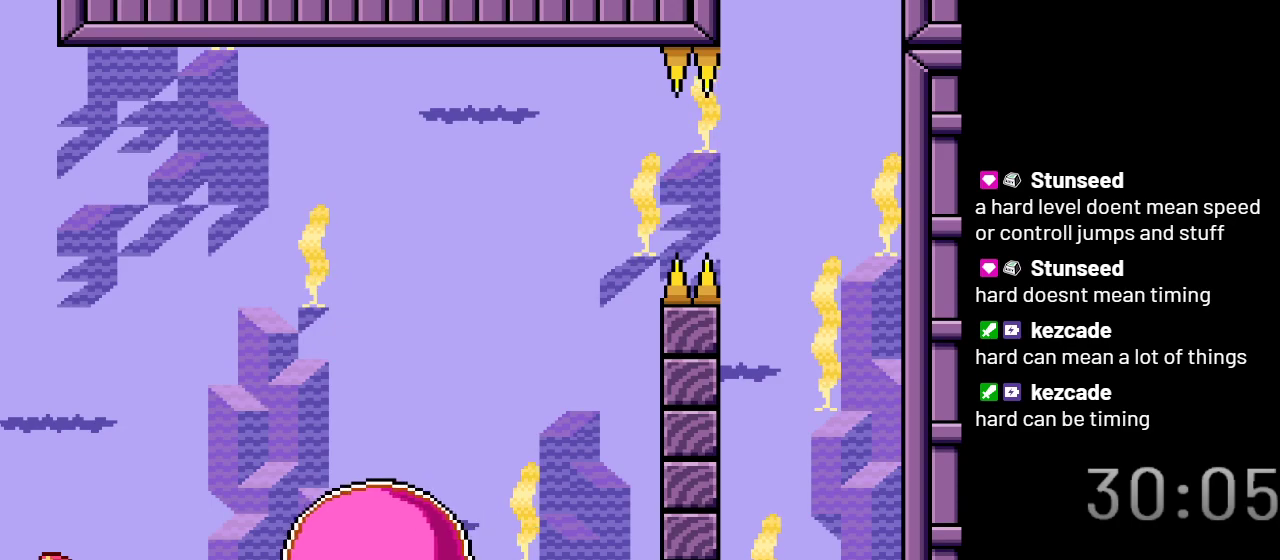
{"buttons": ["B", "Y", "DPAD_RIGHT"], "events": [[67, "DPAD_RIGHT", "down"], [283, "B", "down"]]}
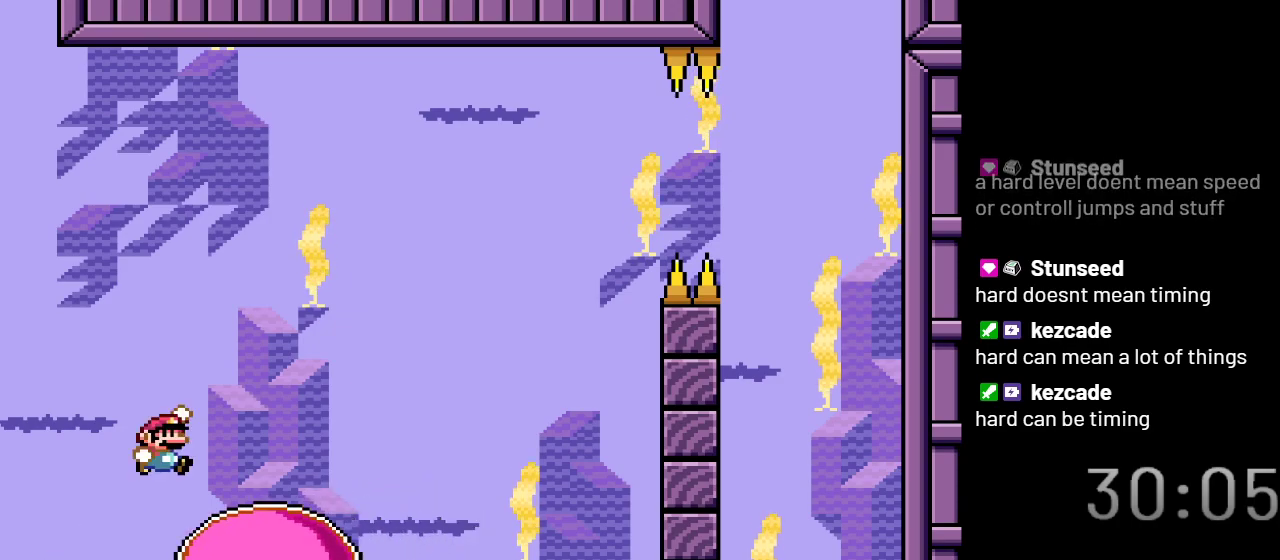
{"buttons": [], "events": [[283, "B", "up"], [383, "Y", "up"], [450, "DPAD_RIGHT", "up"]]}
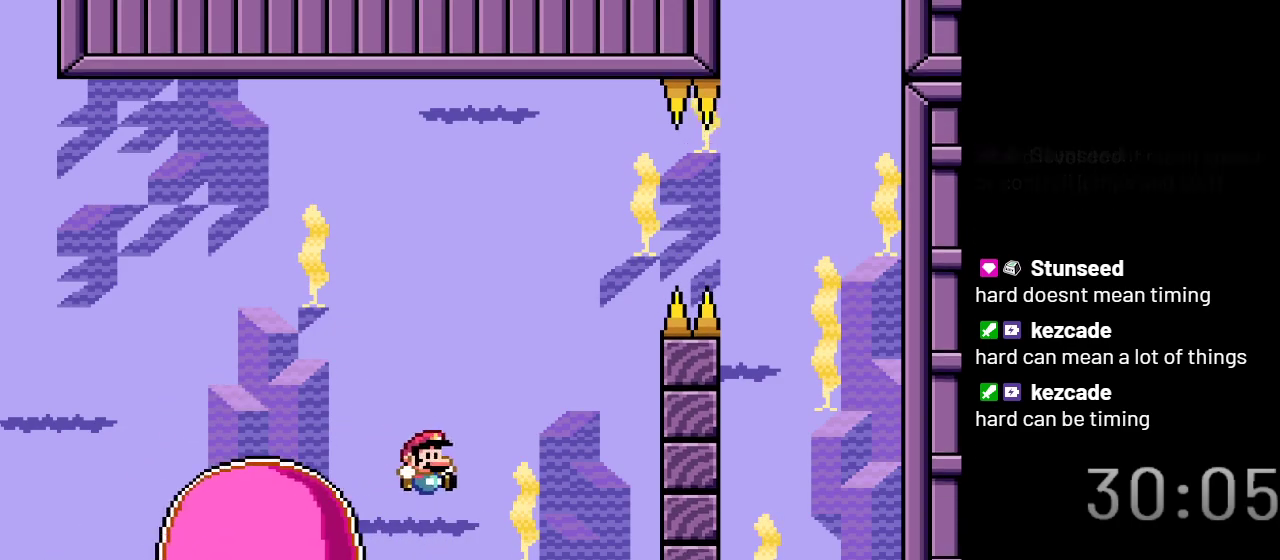
{"buttons": ["X", "DPAD_RIGHT"], "events": [[167, "DPAD_LEFT", "down"], [167, "X", "down"], [300, "DPAD_LEFT", "up"], [350, "DPAD_RIGHT", "down"]]}
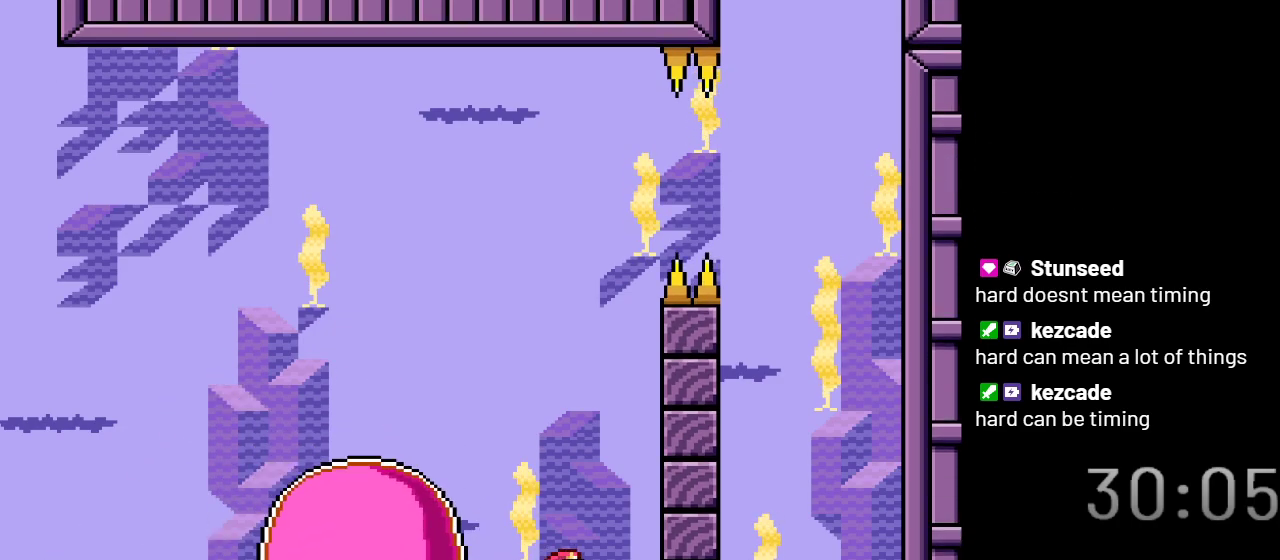
{"buttons": ["A", "X"], "events": [[17, "DPAD_RIGHT", "up"], [167, "DPAD_RIGHT", "down"], [417, "A", "down"], [450, "DPAD_RIGHT", "up"]]}
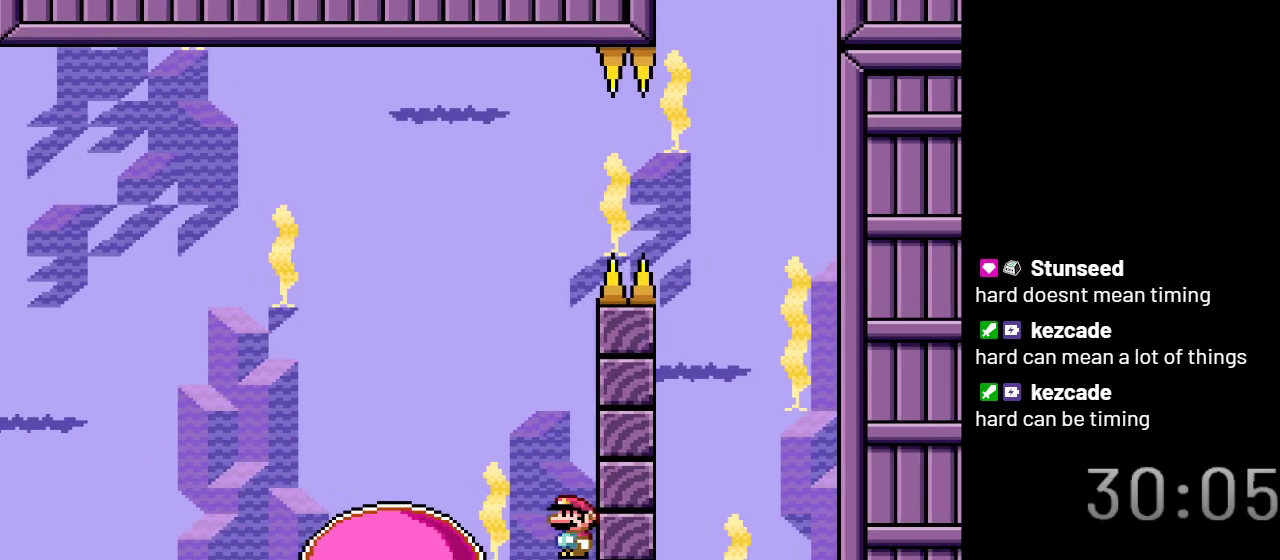
{"buttons": ["A", "X", "DPAD_RIGHT"], "events": [[33, "DPAD_LEFT", "down"], [167, "DPAD_LEFT", "up"], [417, "DPAD_RIGHT", "down"]]}